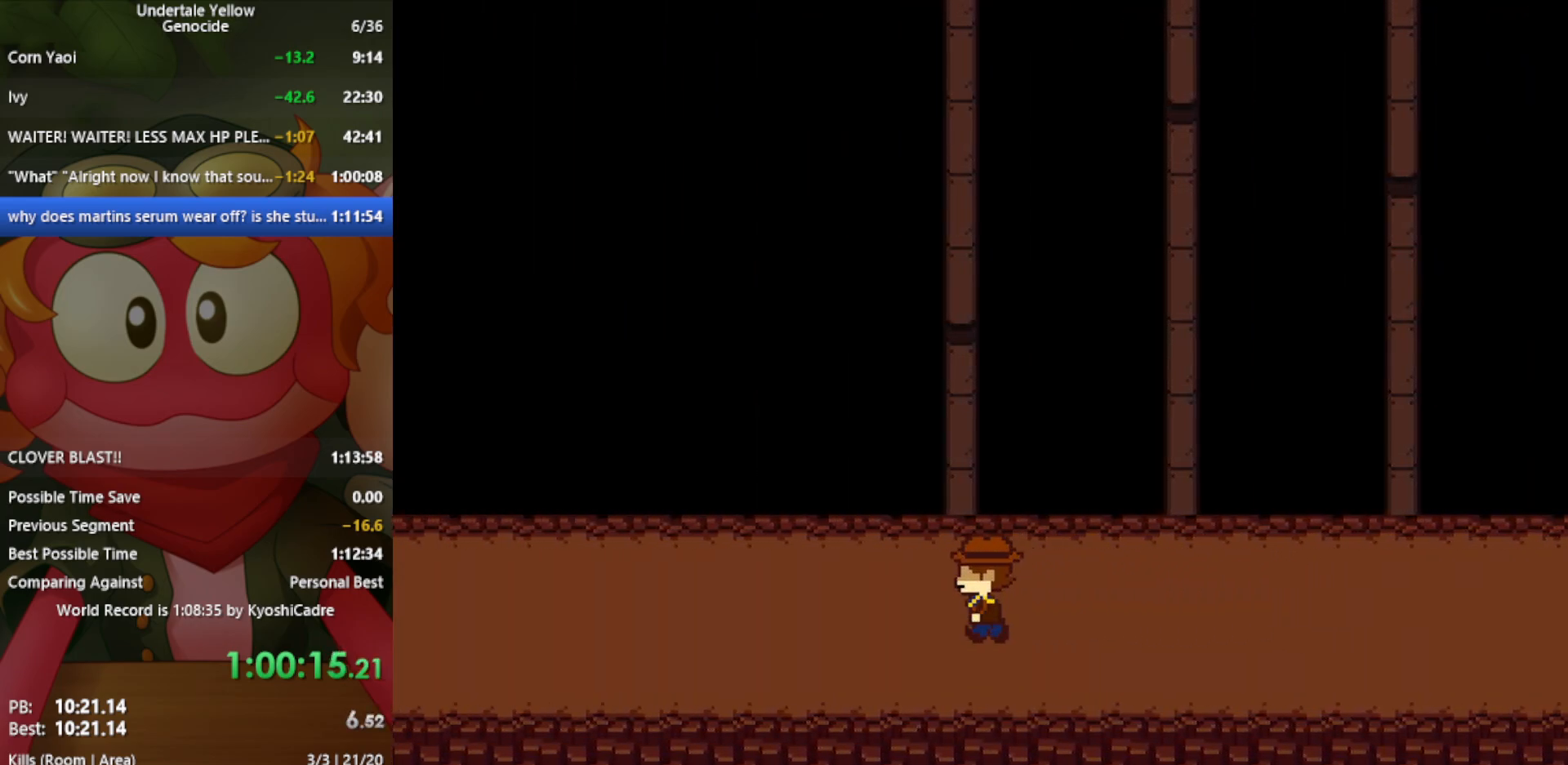
Gameplay with keyboard; each line is a JSON object with the keys held at the frame after it. "events" lists presses ("down") and releases ("up") of "c", "ctrl", "down", "left", "return", "right", "shift", "up", "x" and "z" between this image and that frame as [ms after this image, input, new state], when the widget could be followed in between. No other keys are recorded. Mouse input is not recorded.
{"keys": ["left"], "events": []}
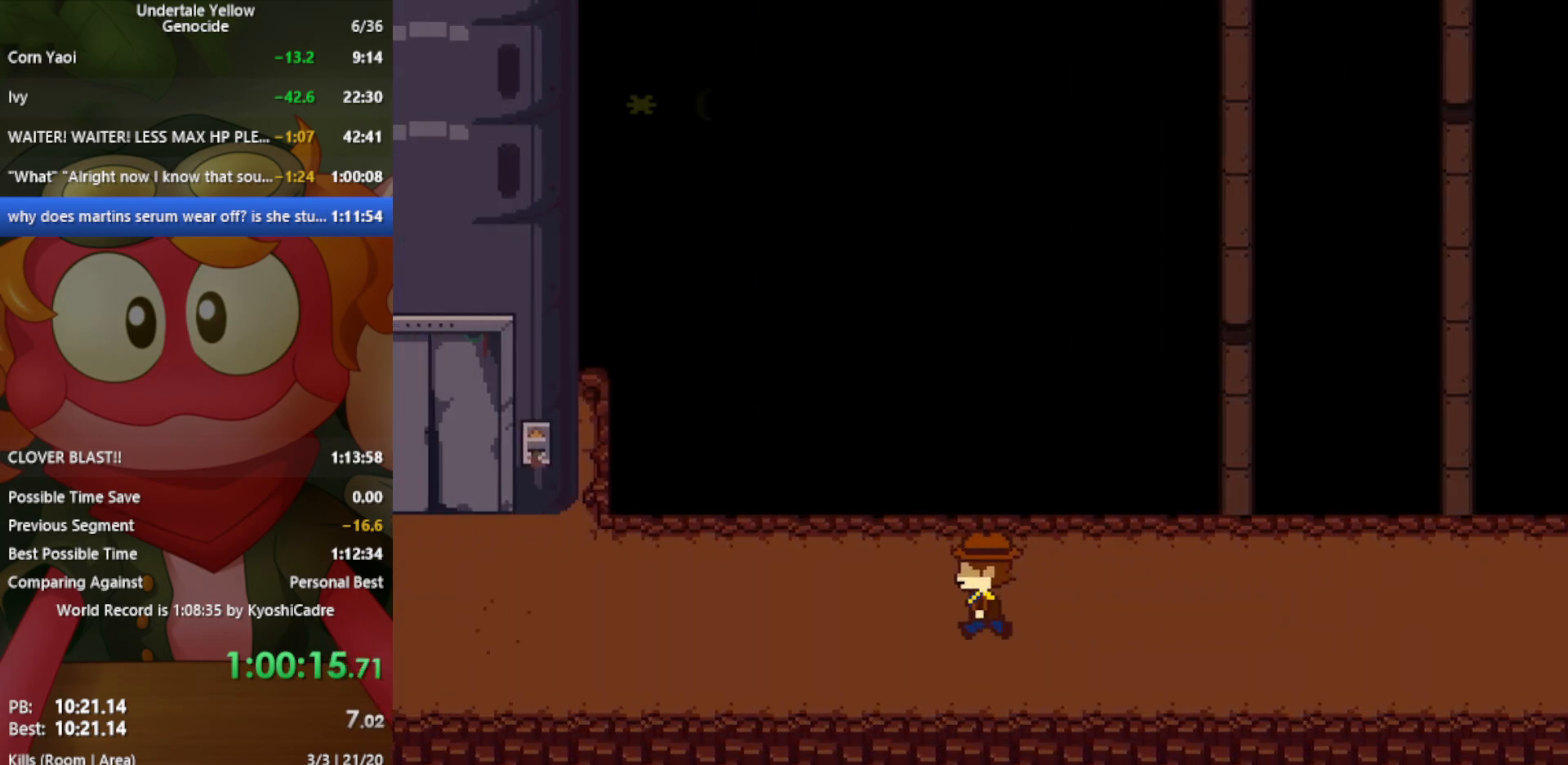
{"keys": ["left"], "events": []}
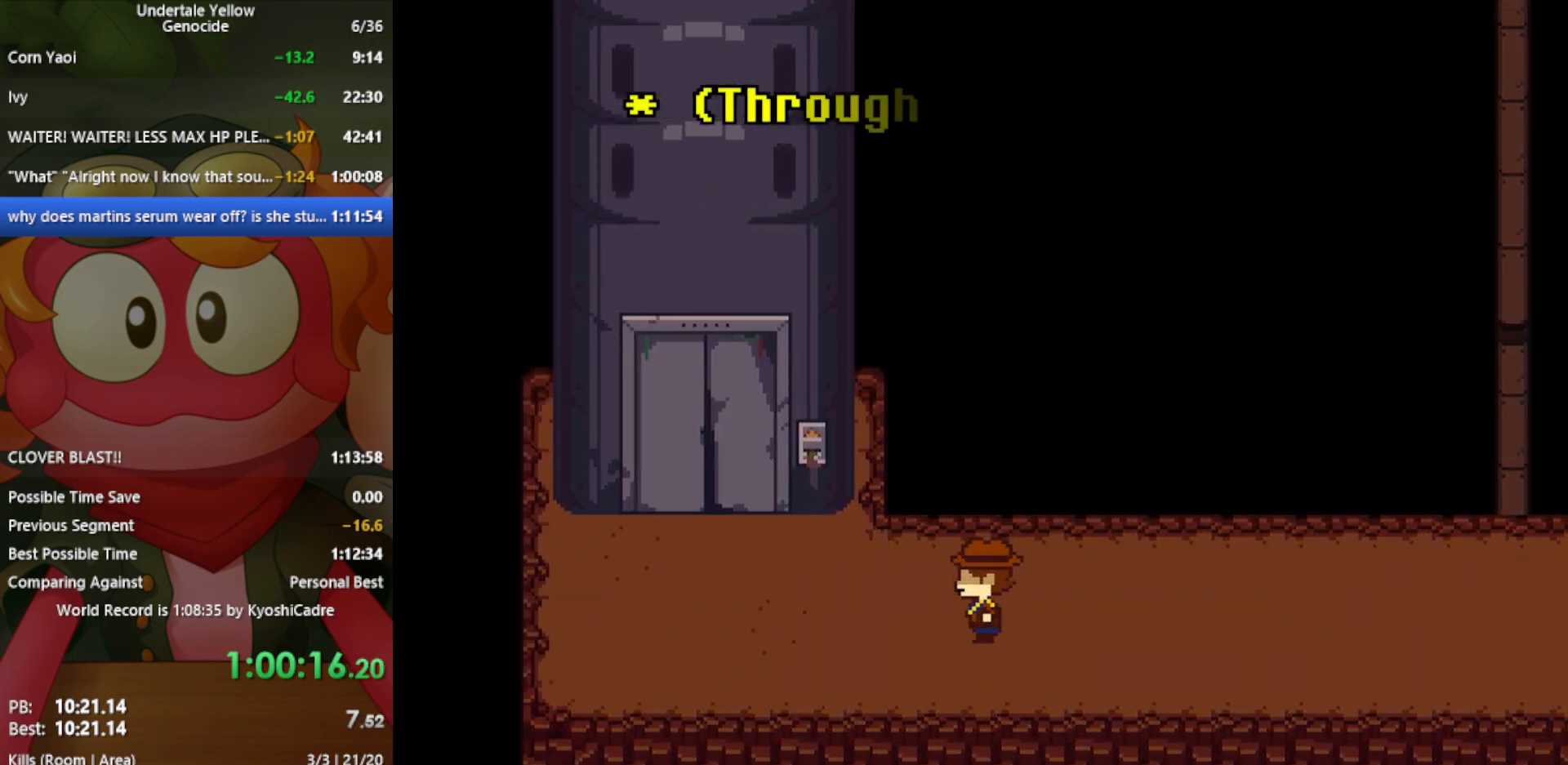
{"keys": ["left", "up"], "events": [[250, "up", "down"]]}
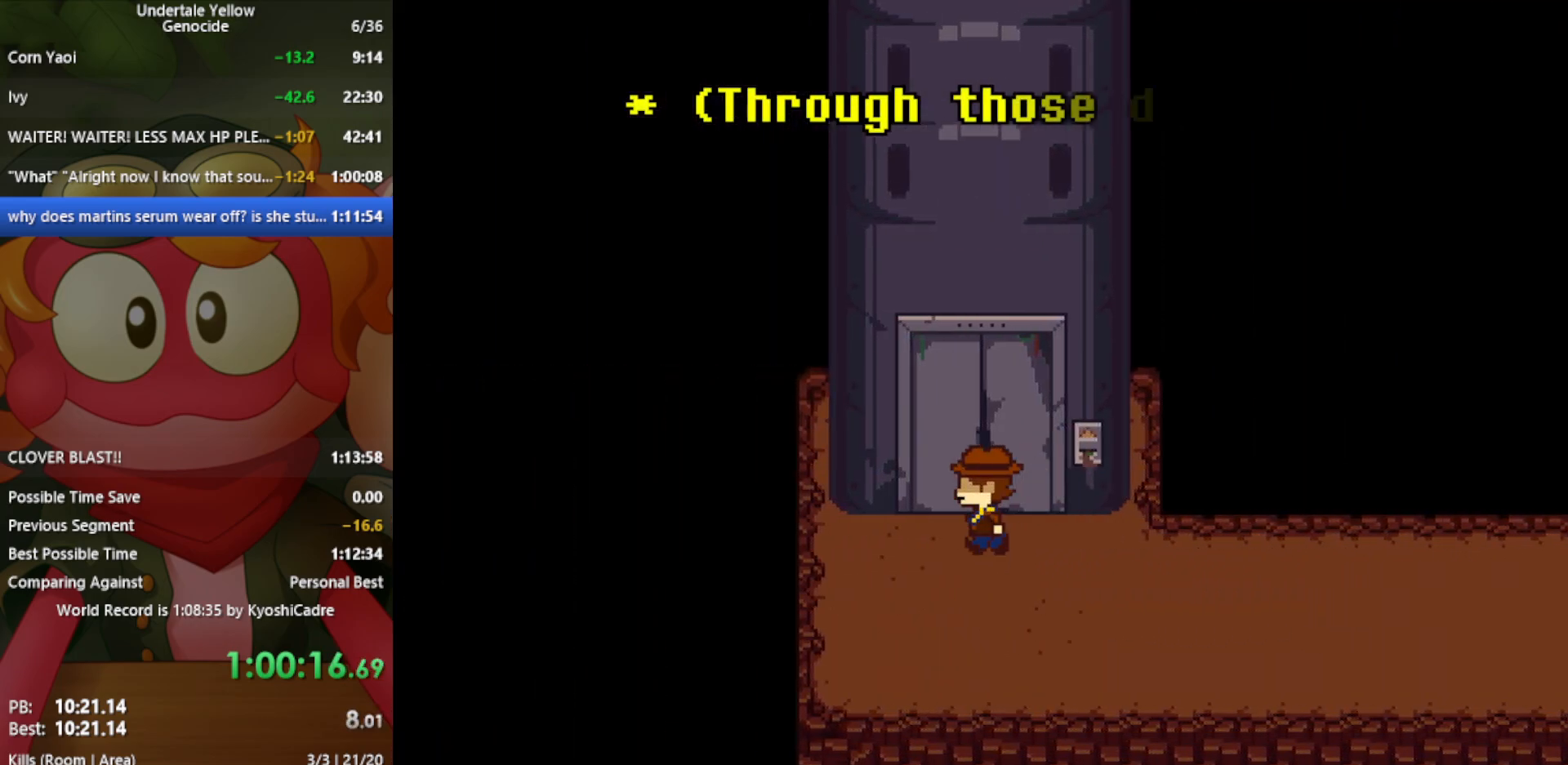
{"keys": ["up"], "events": [[17, "left", "up"]]}
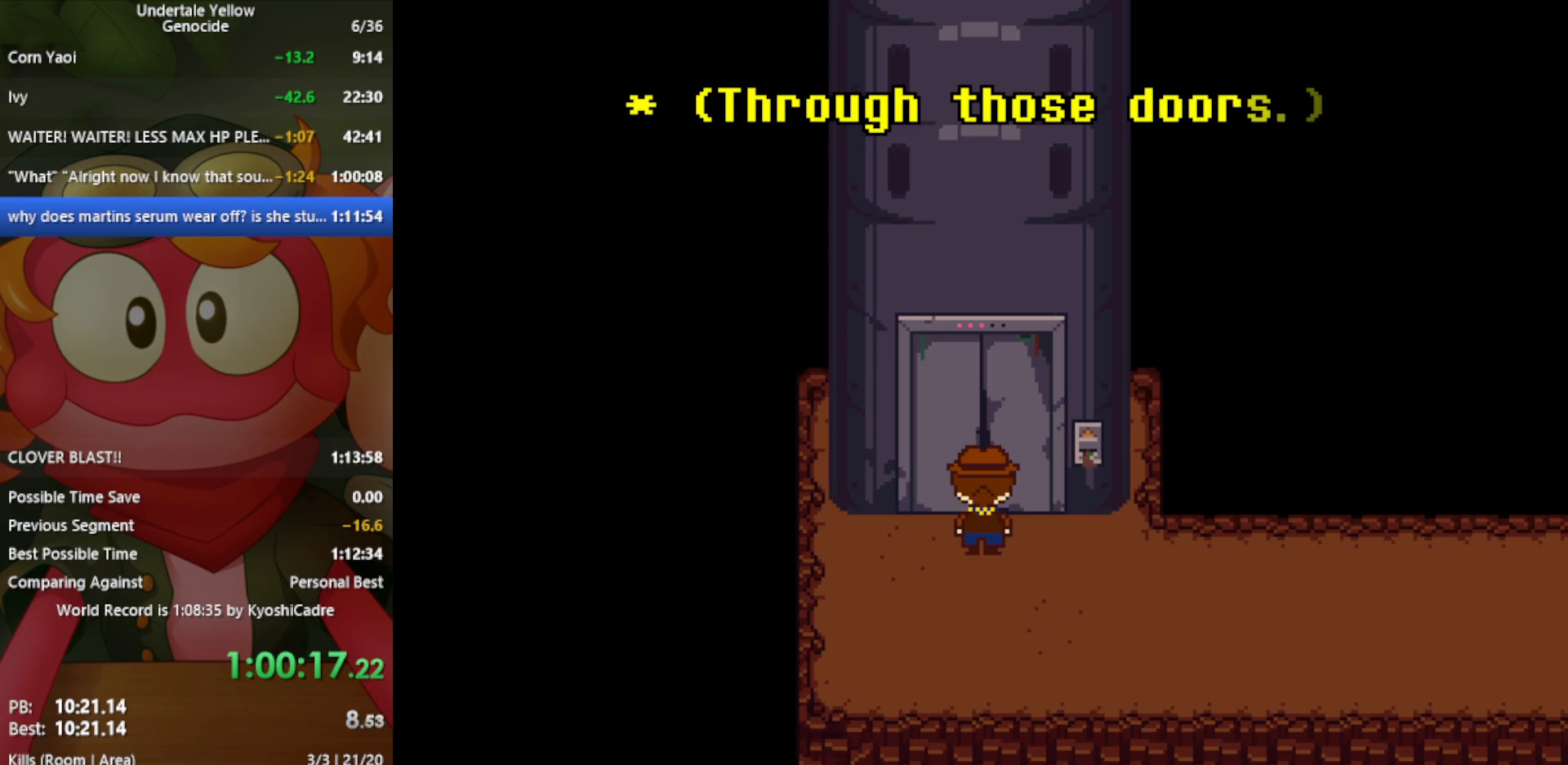
{"keys": ["up"], "events": []}
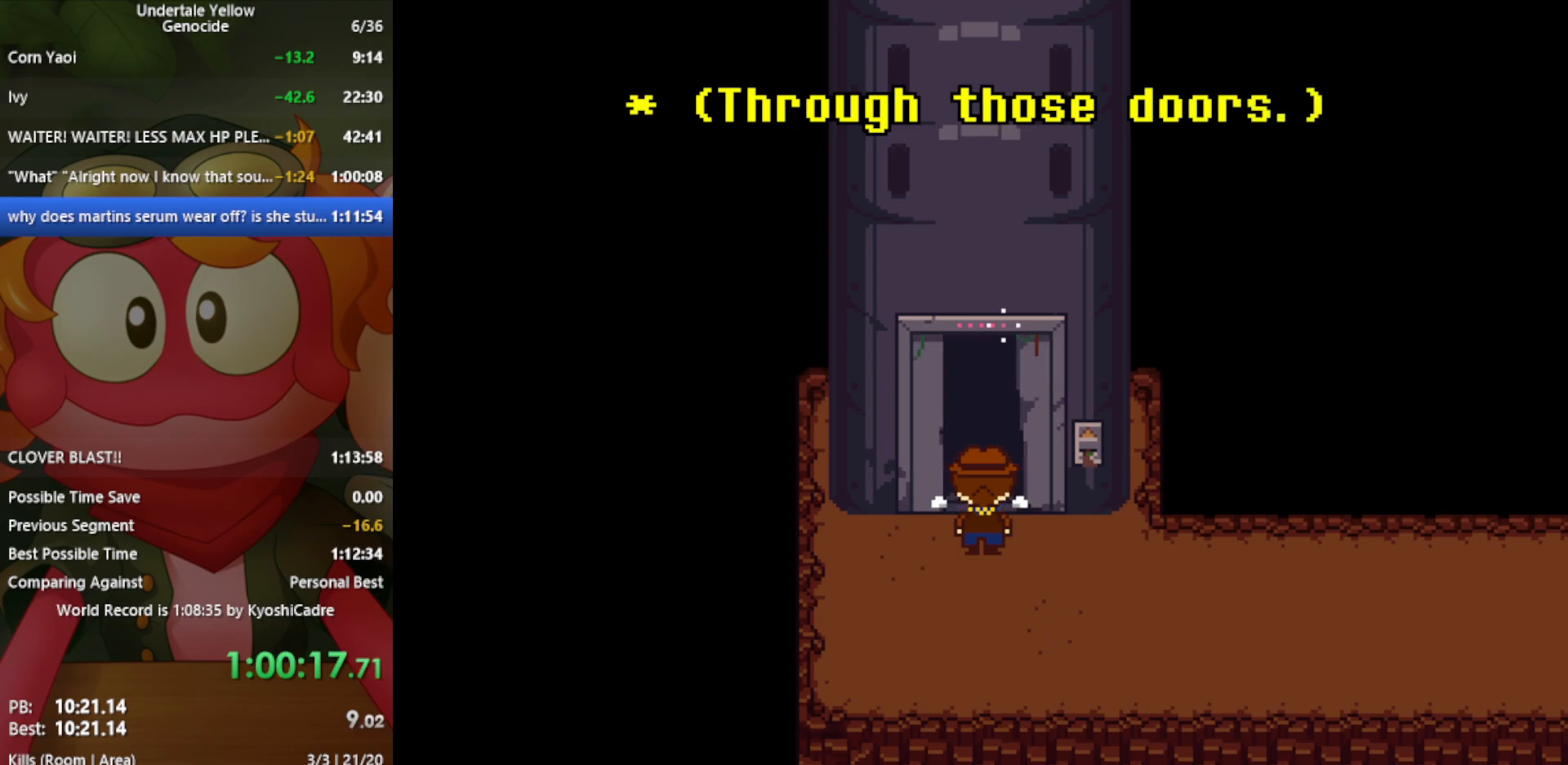
{"keys": ["up"], "events": []}
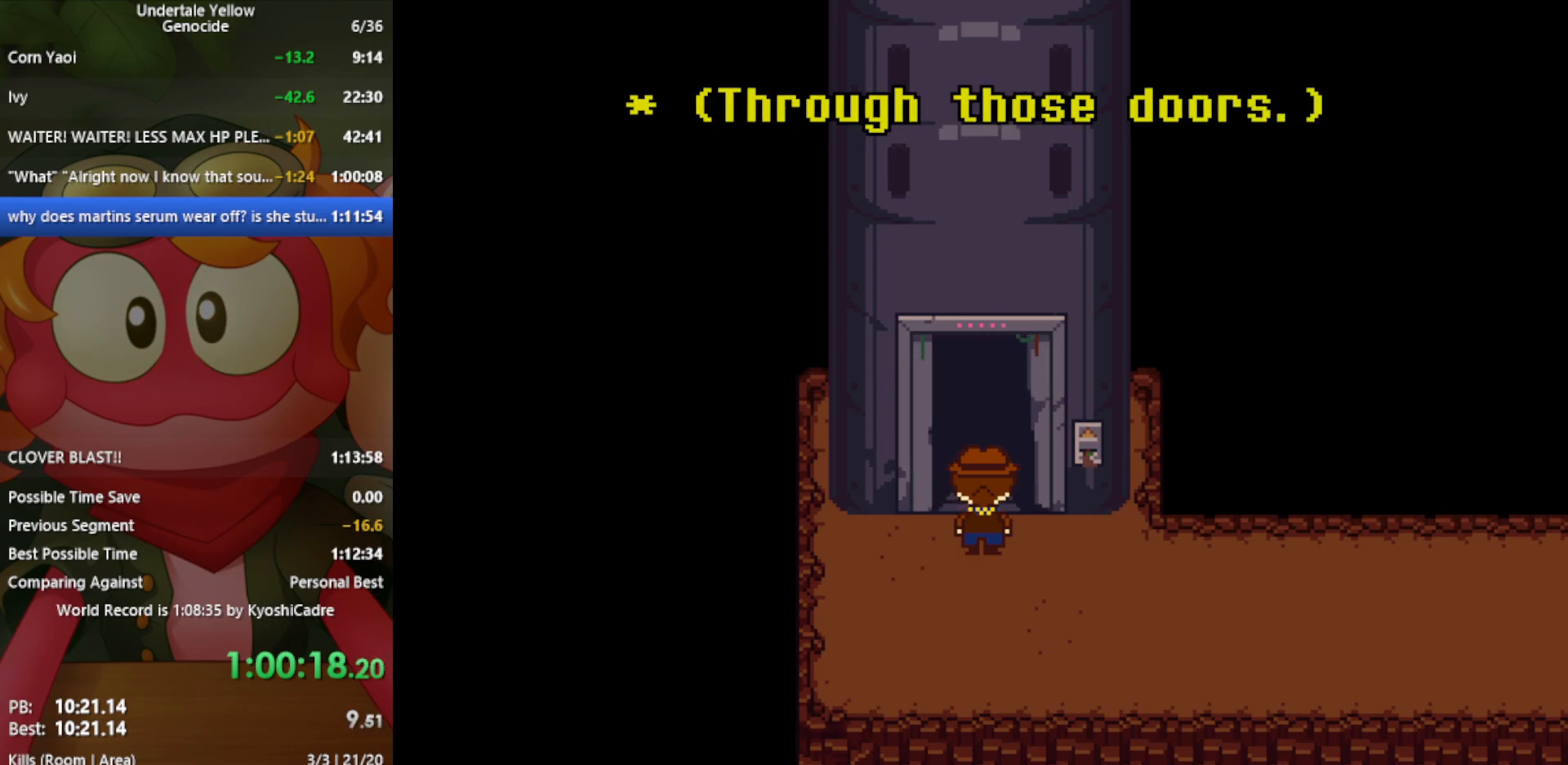
{"keys": ["left", "up"], "events": [[367, "left", "down"]]}
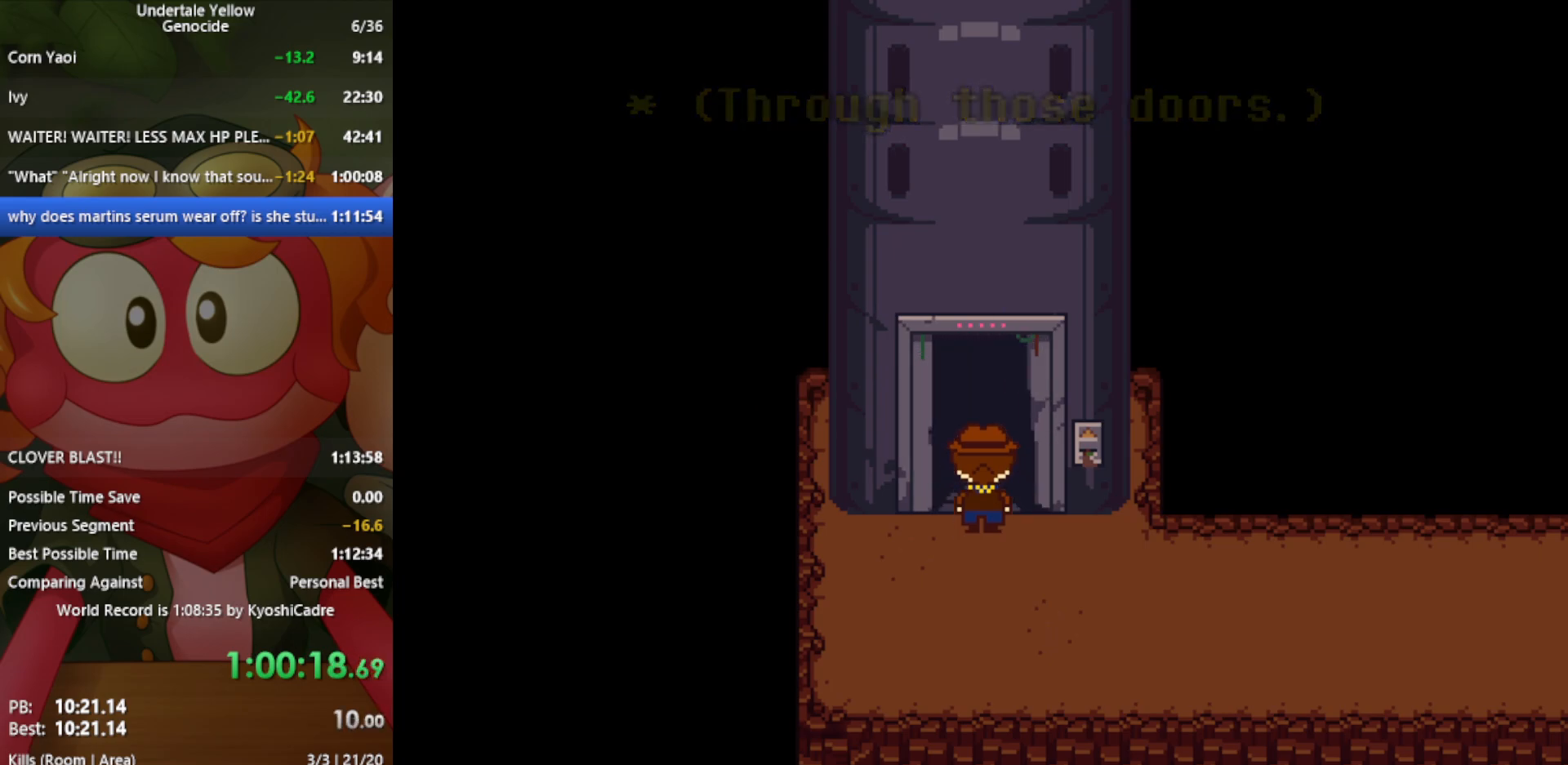
{"keys": ["left", "up"], "events": []}
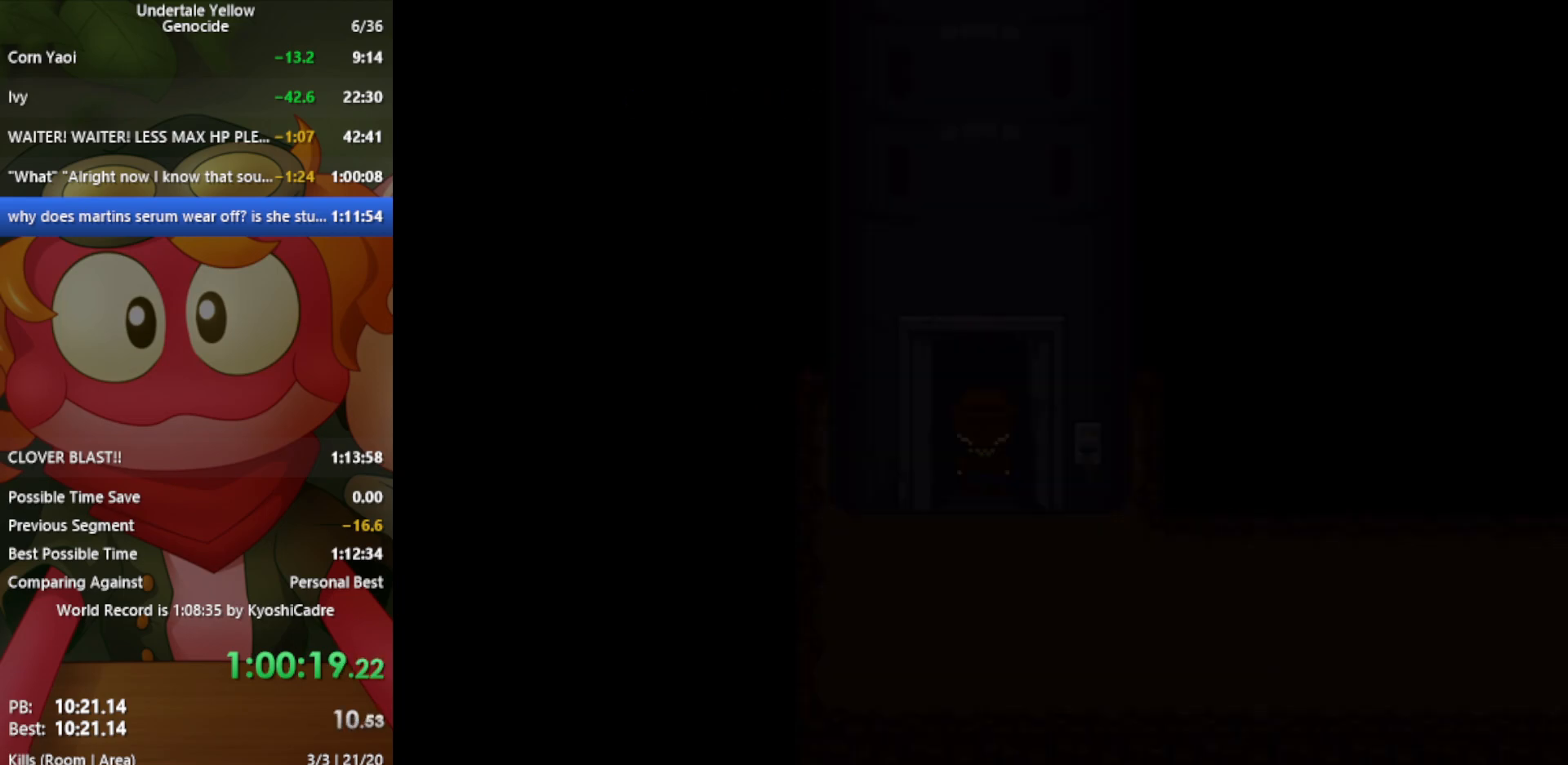
{"keys": ["left", "up"], "events": []}
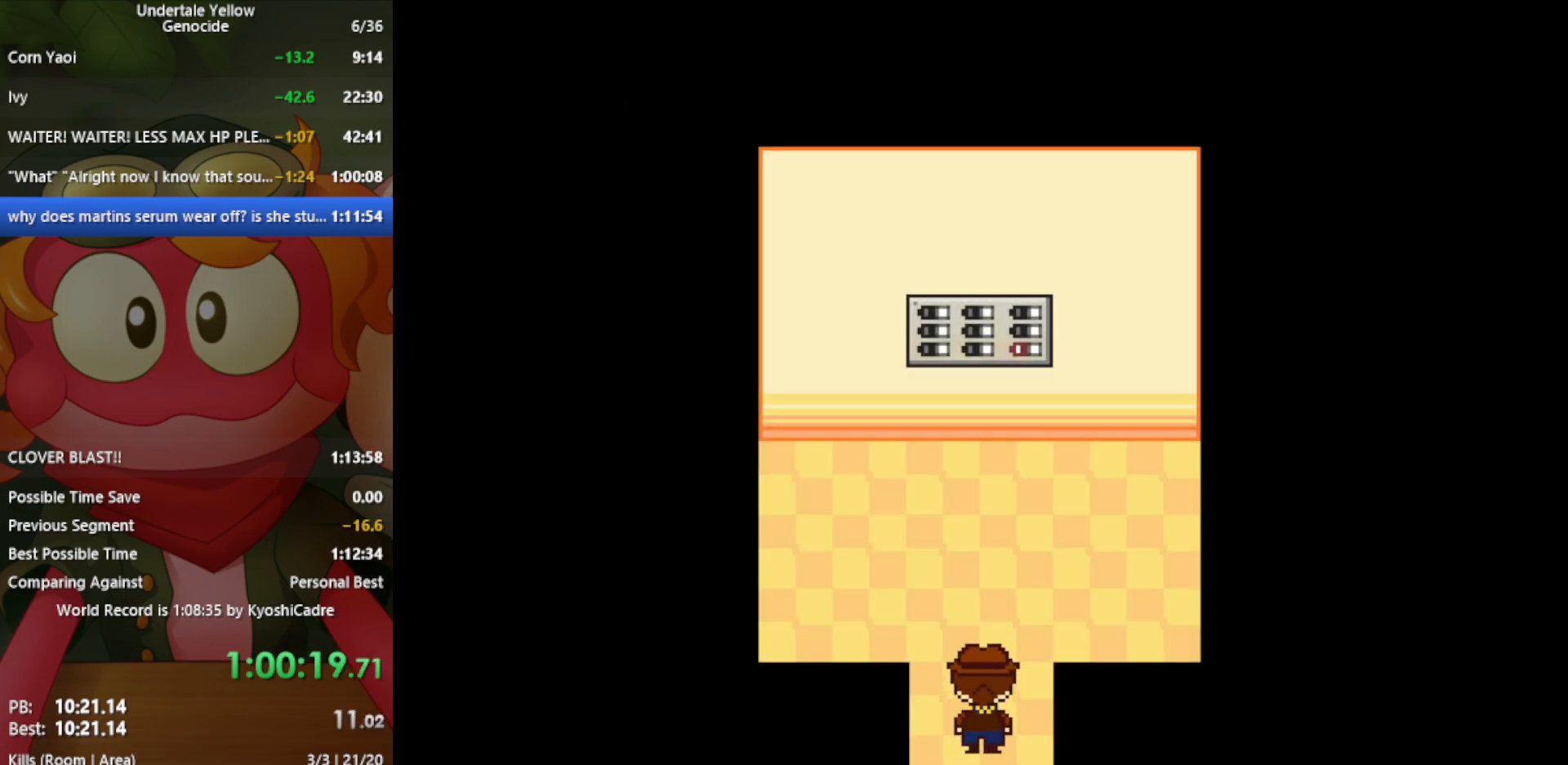
{"keys": ["left", "up"], "events": []}
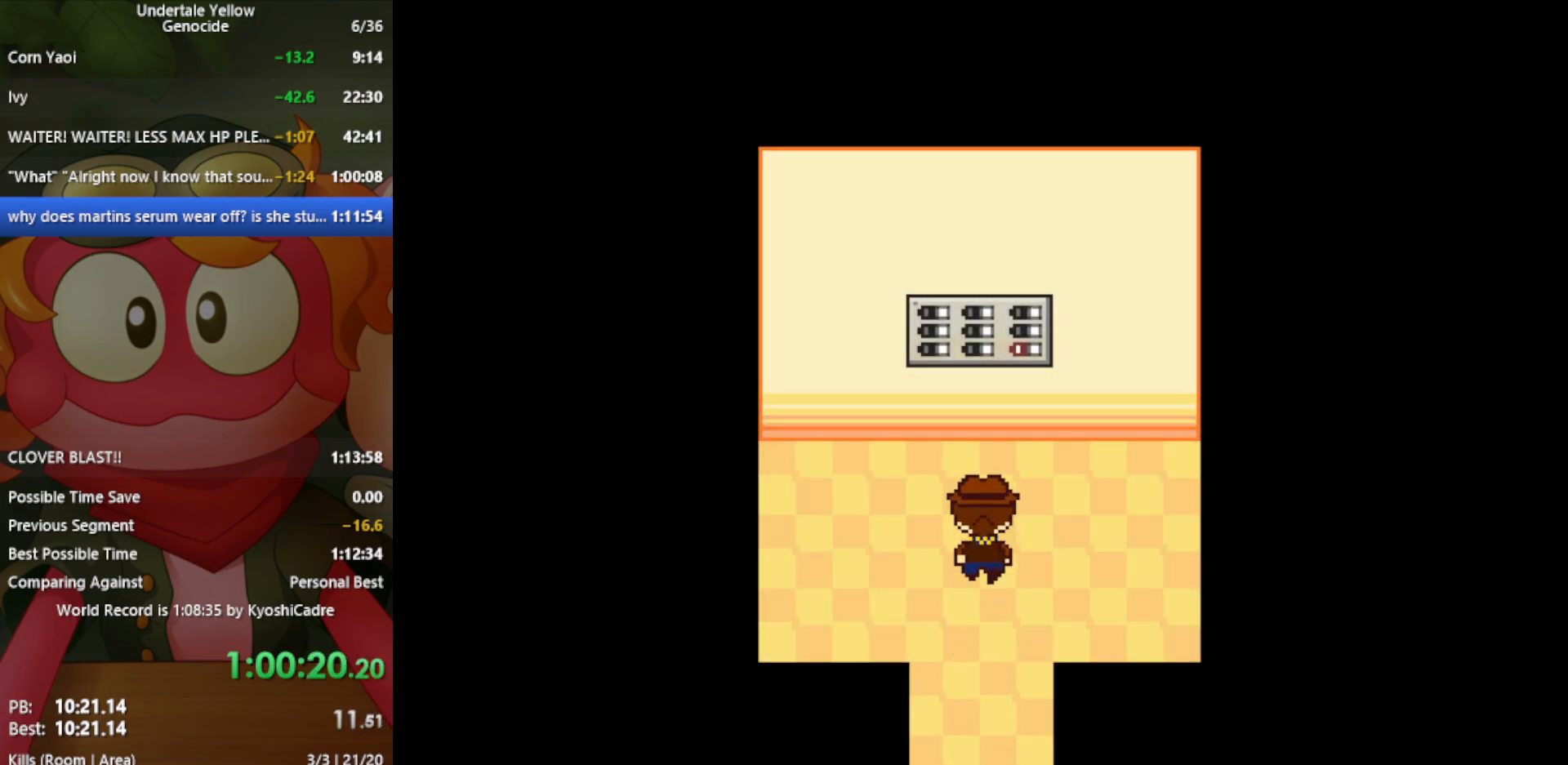
{"keys": ["left", "up"], "events": []}
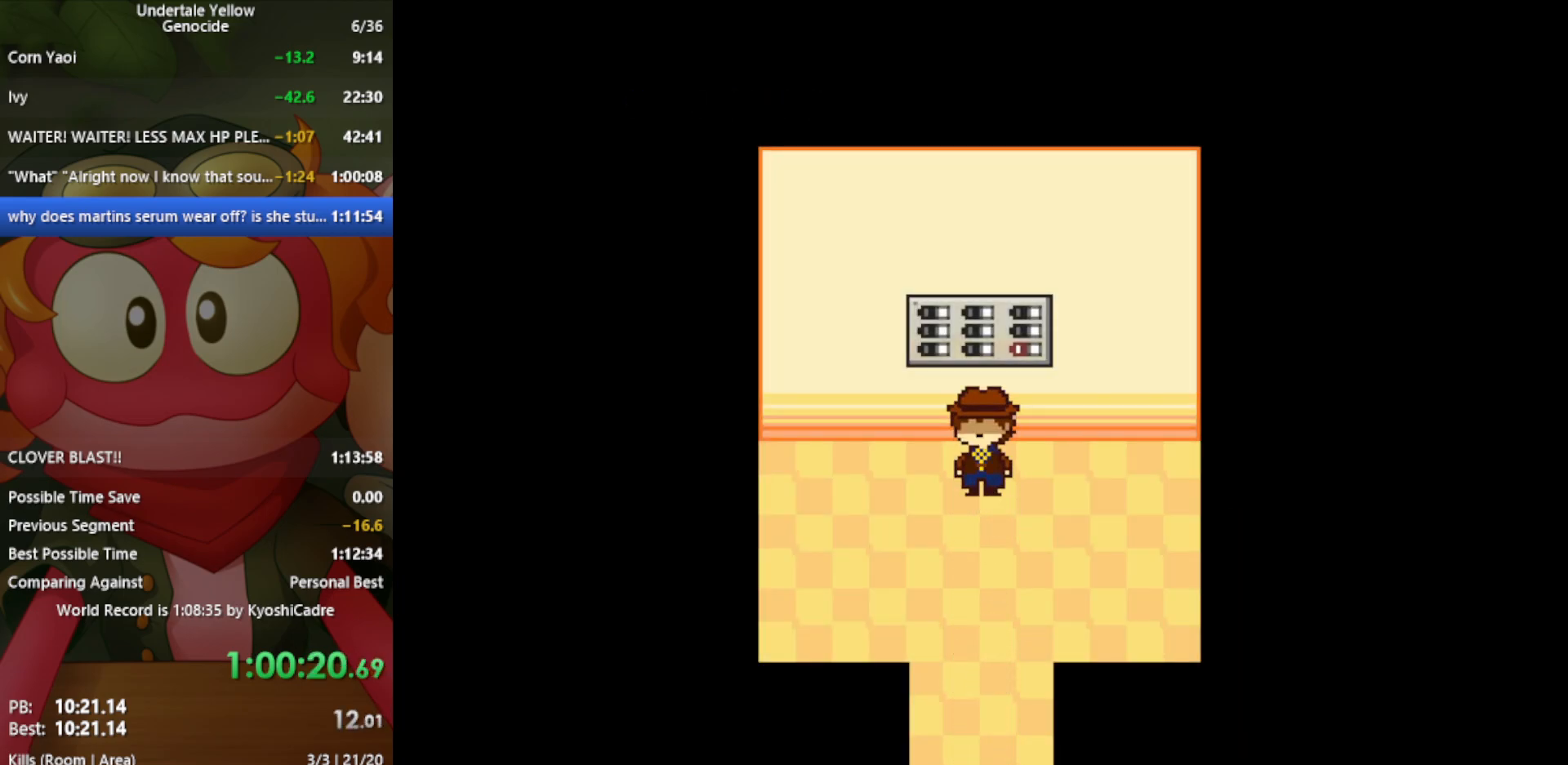
{"keys": ["left", "up"], "events": []}
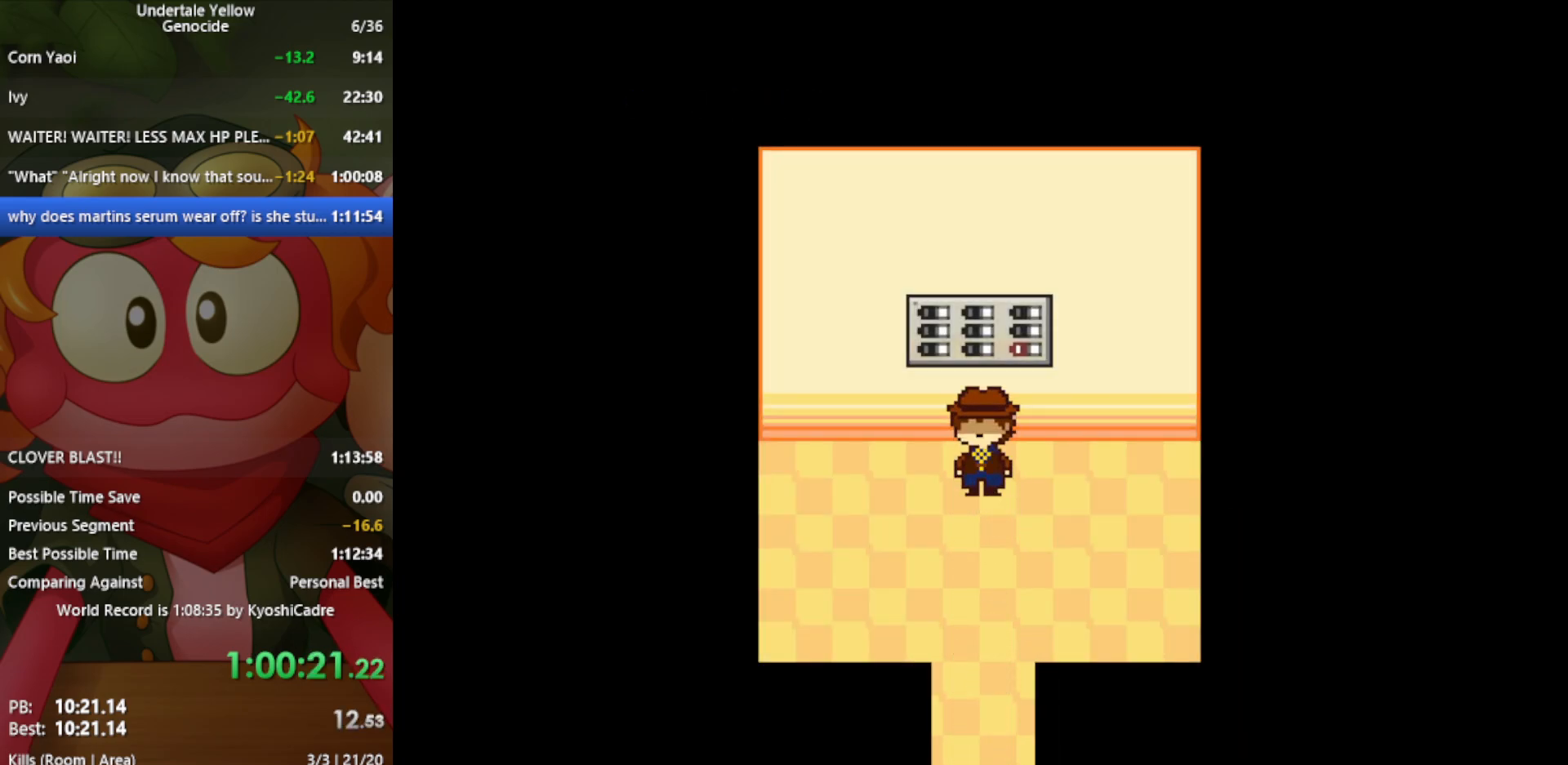
{"keys": ["left", "up"], "events": []}
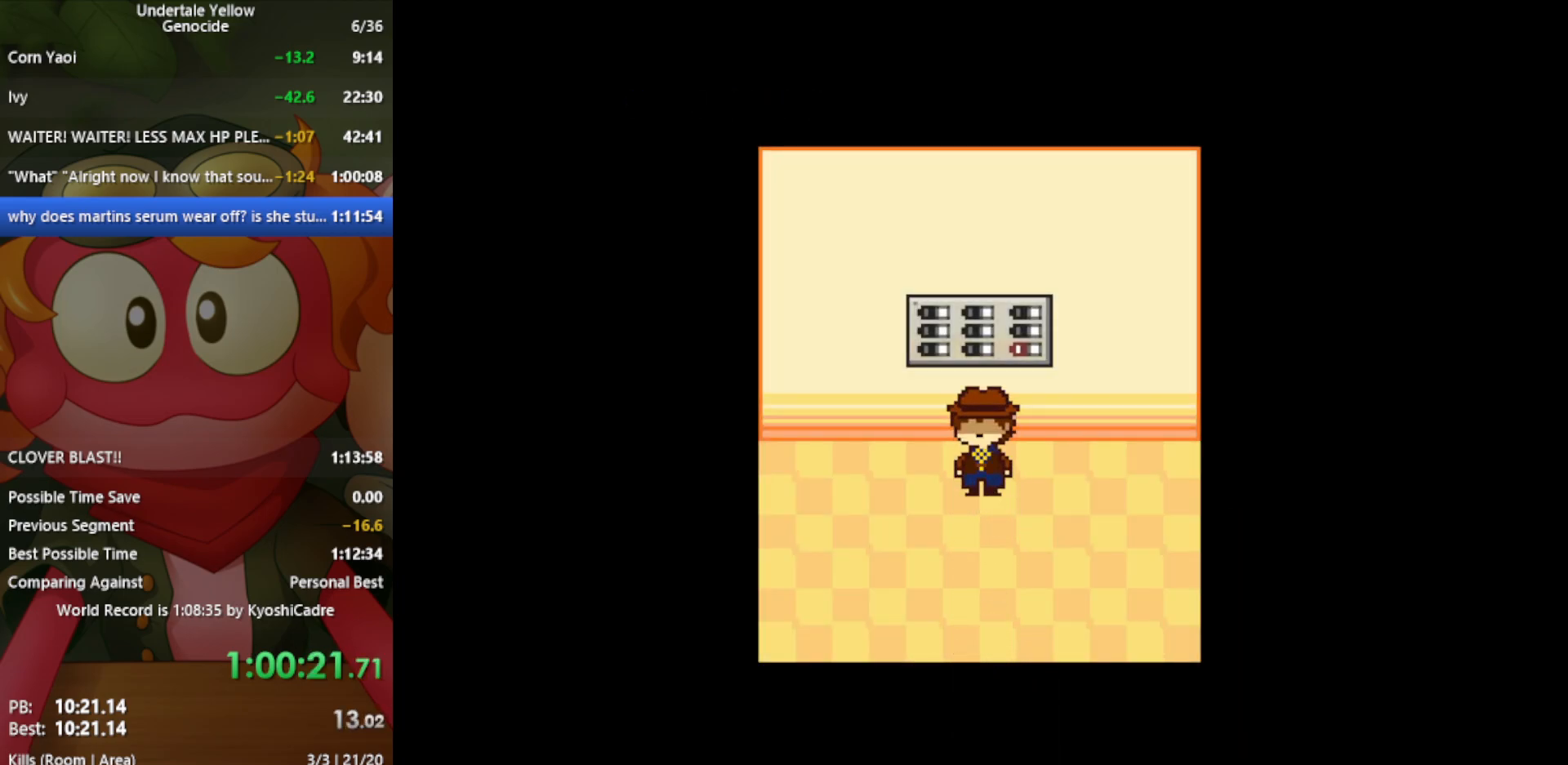
{"keys": ["left", "up"], "events": []}
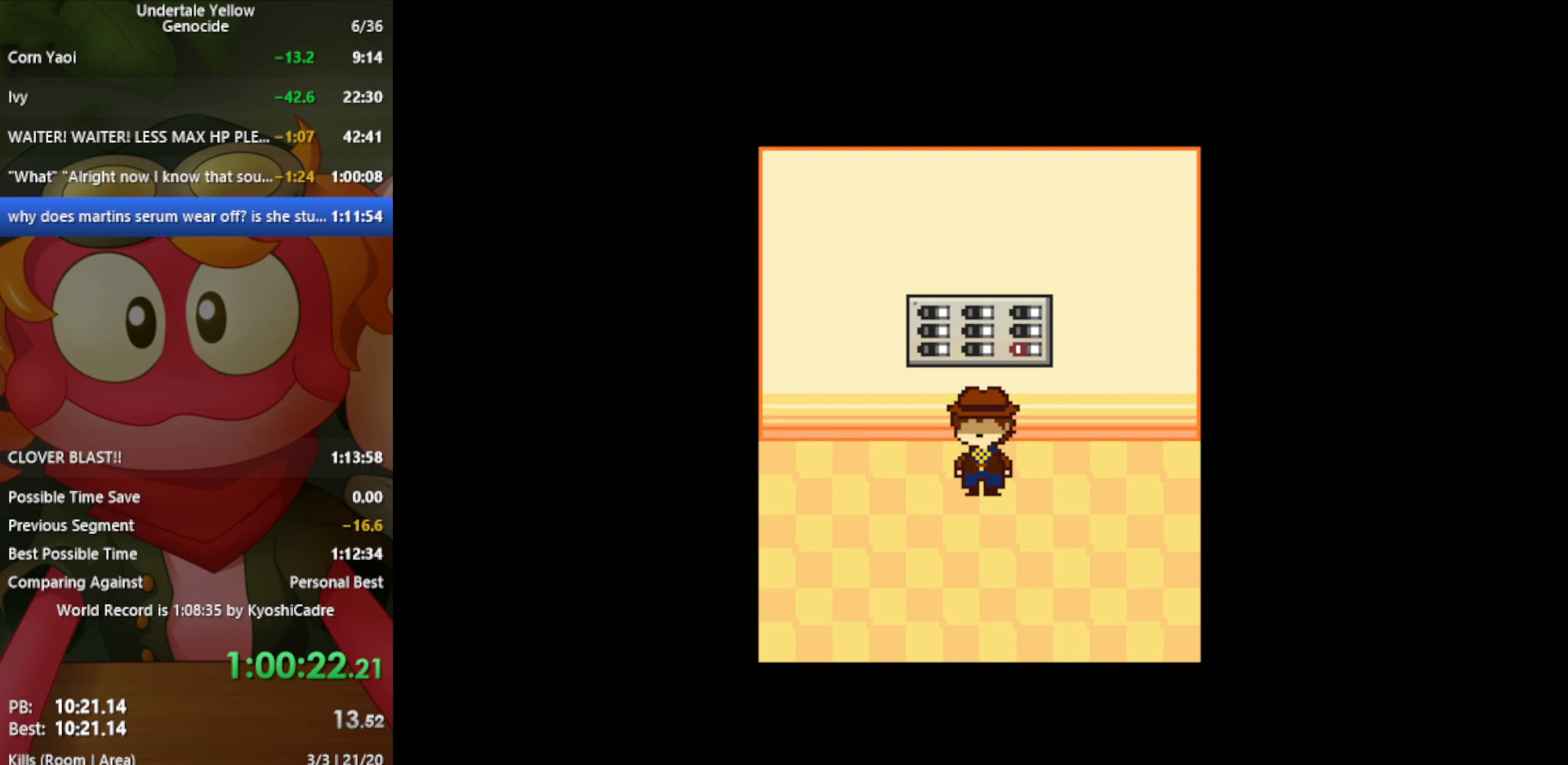
{"keys": ["left", "up"], "events": []}
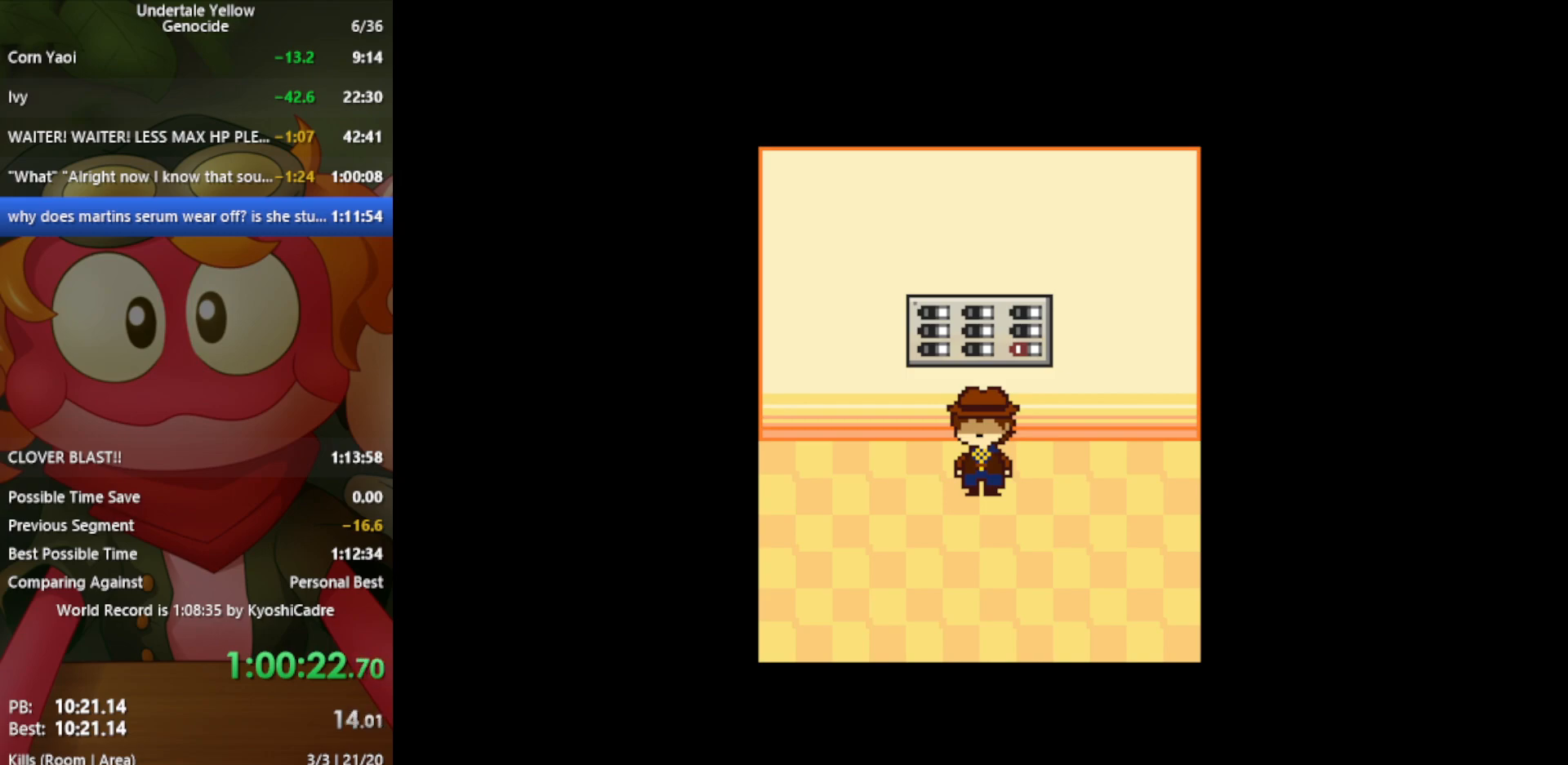
{"keys": ["left", "up"], "events": []}
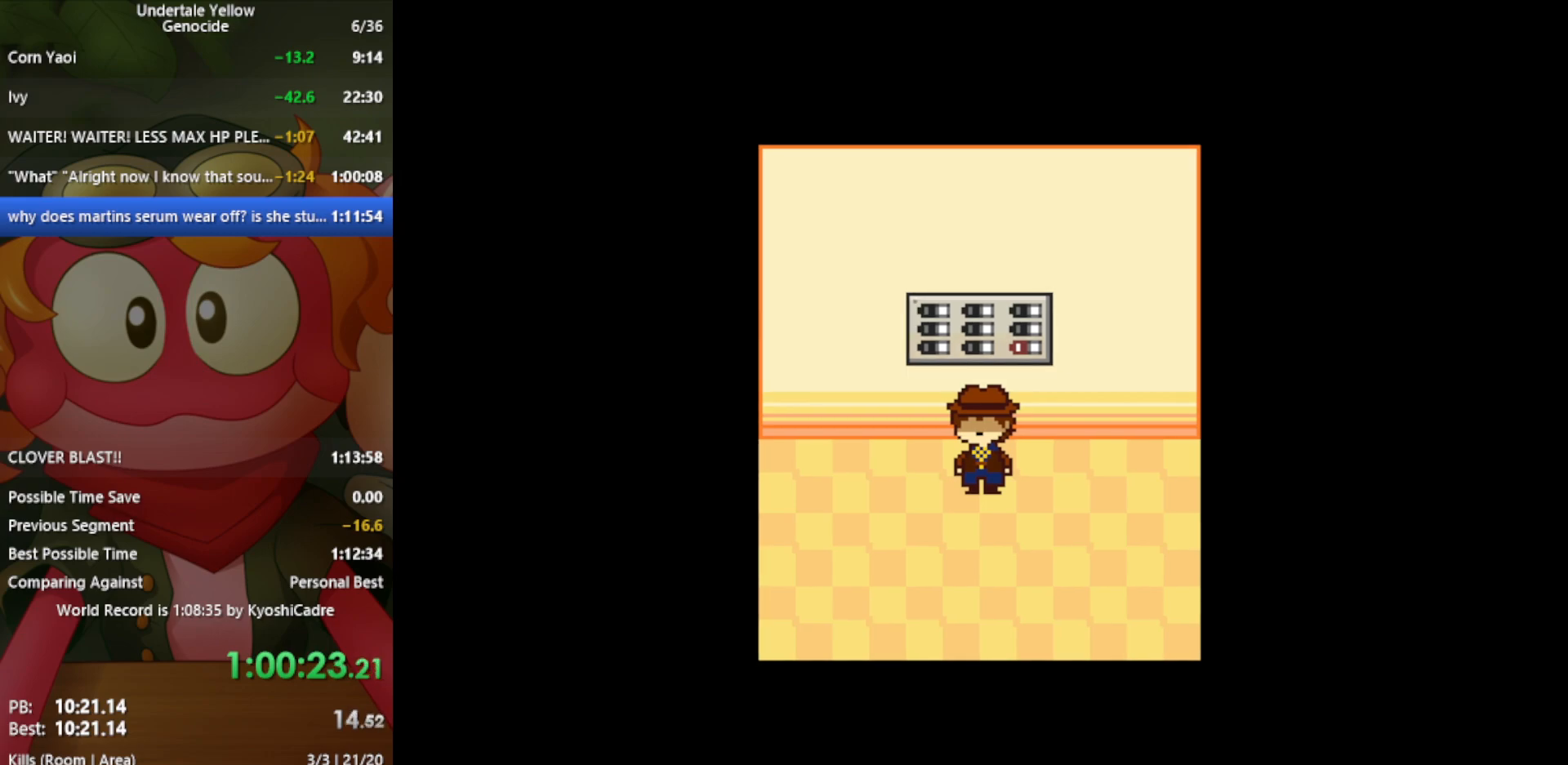
{"keys": ["left", "up"], "events": []}
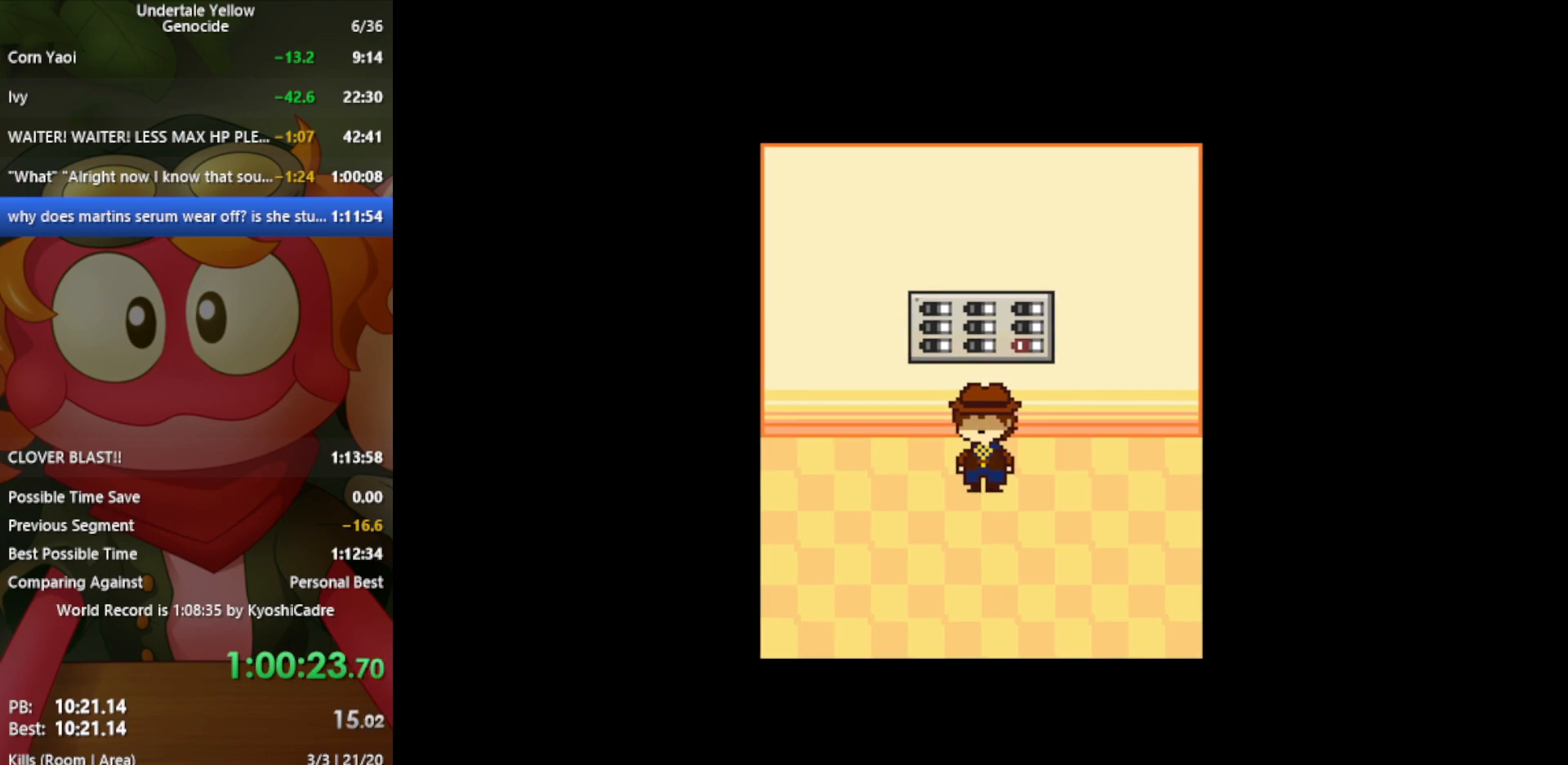
{"keys": ["left", "up"], "events": []}
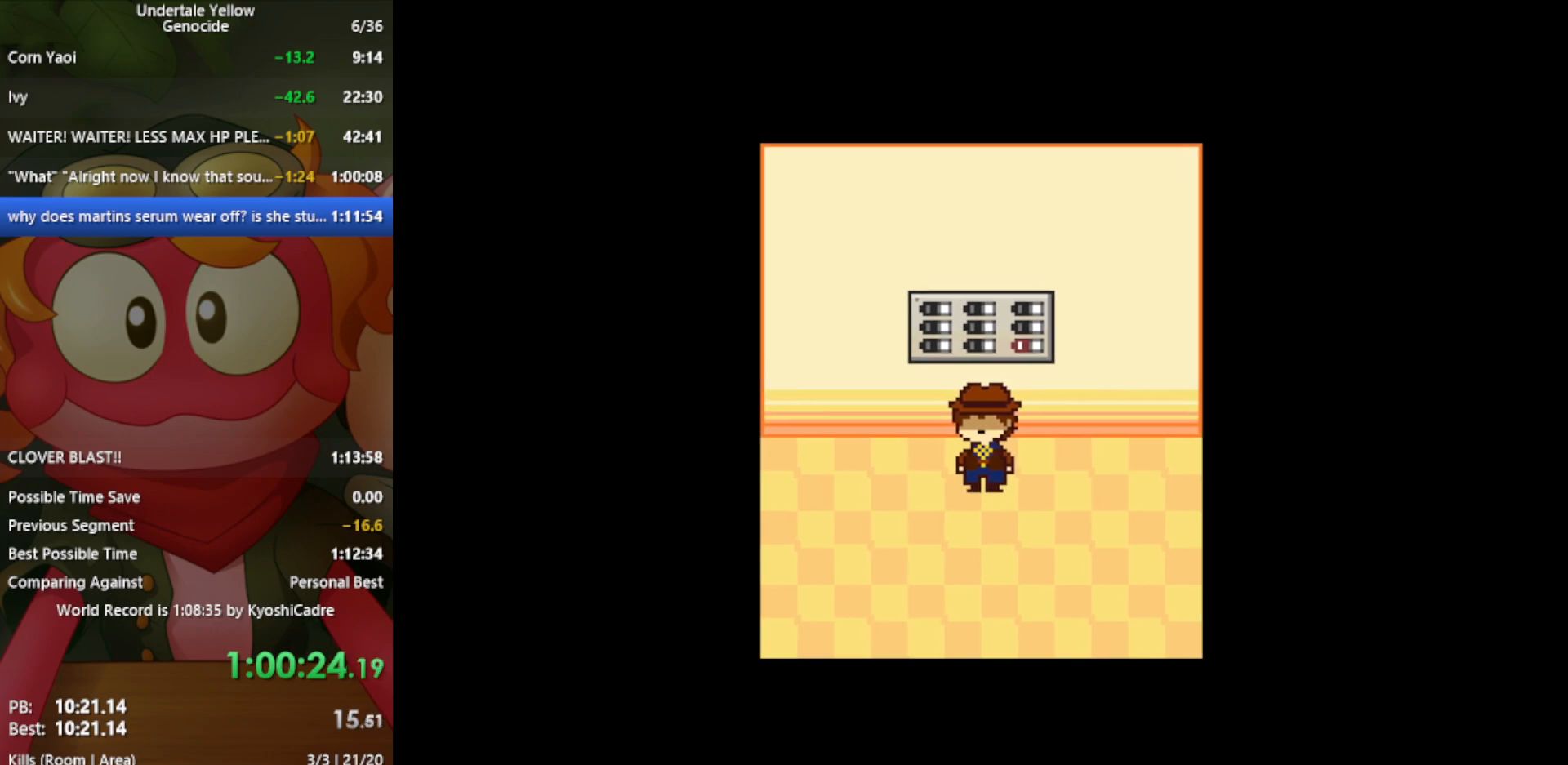
{"keys": ["left", "up"], "events": []}
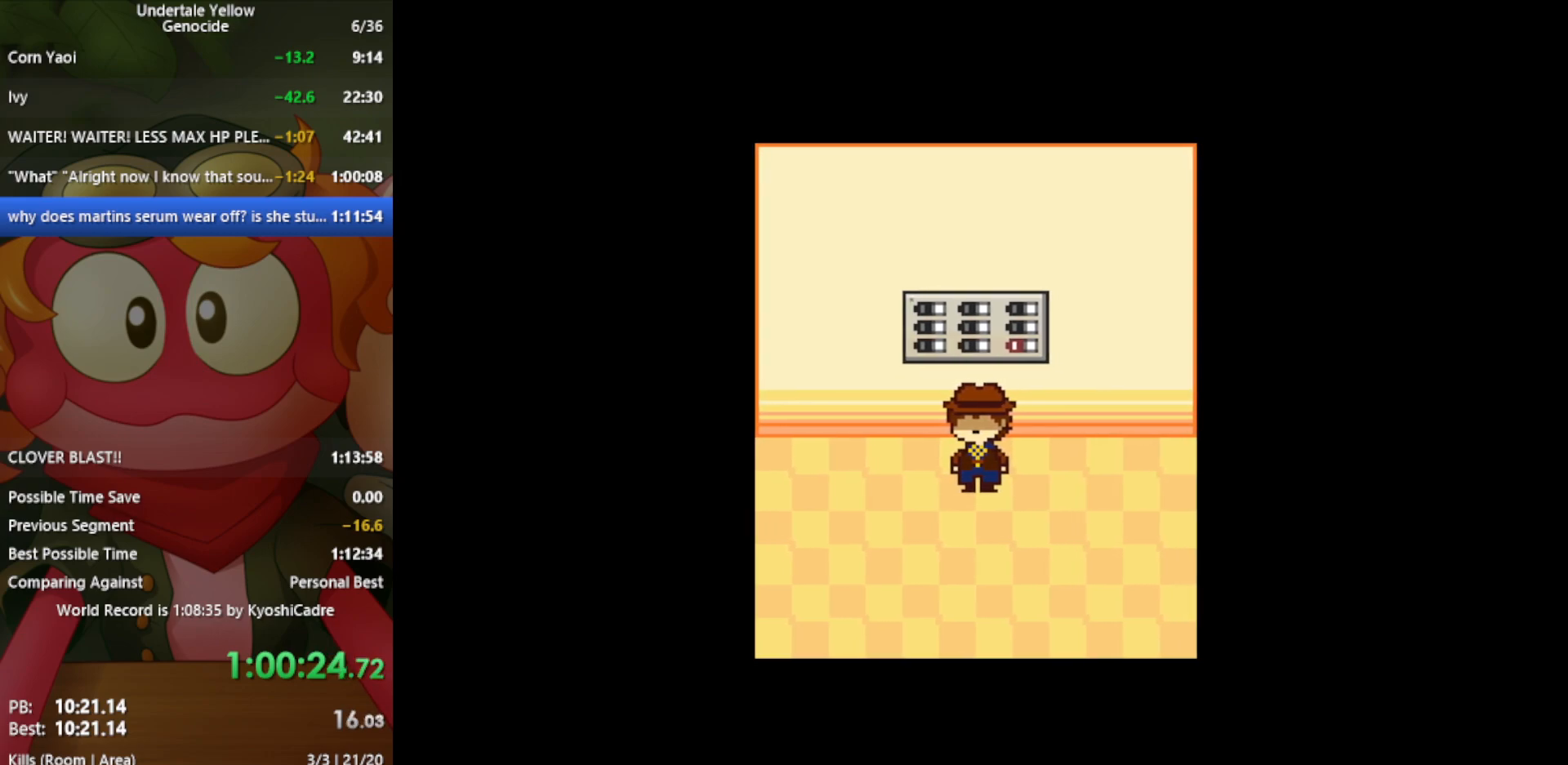
{"keys": ["left", "up"], "events": []}
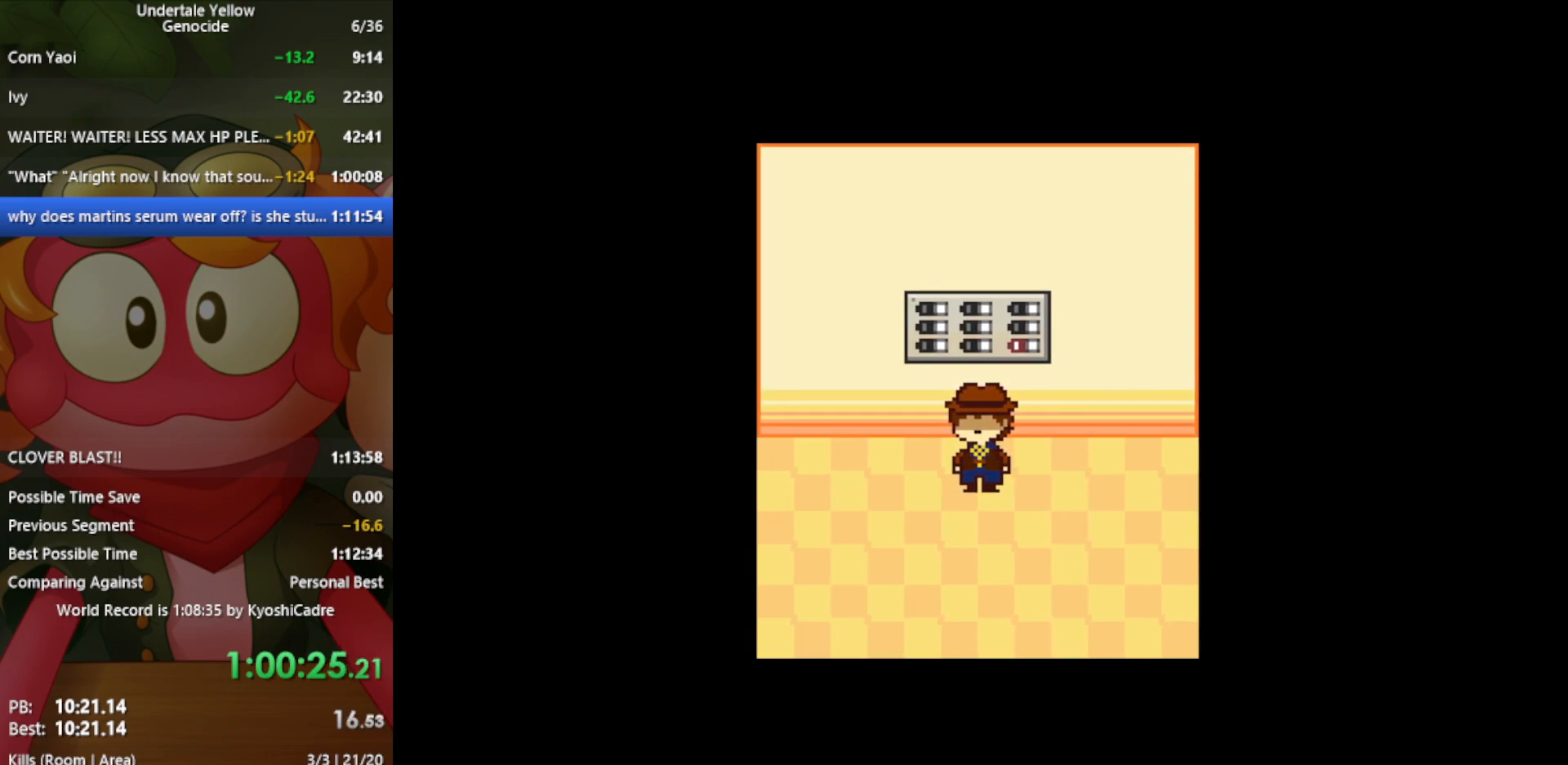
{"keys": ["left", "up"], "events": []}
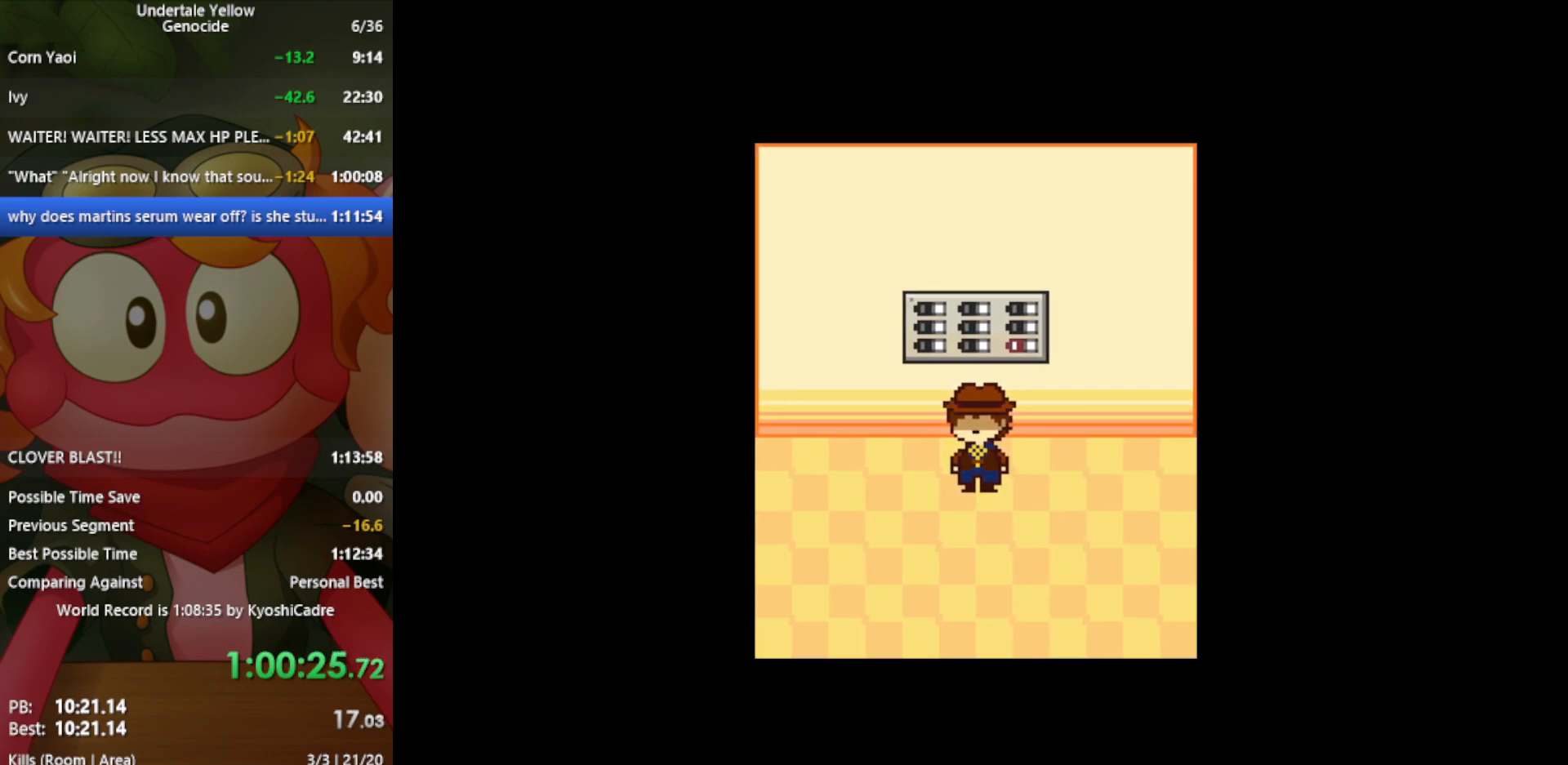
{"keys": ["left", "up"], "events": []}
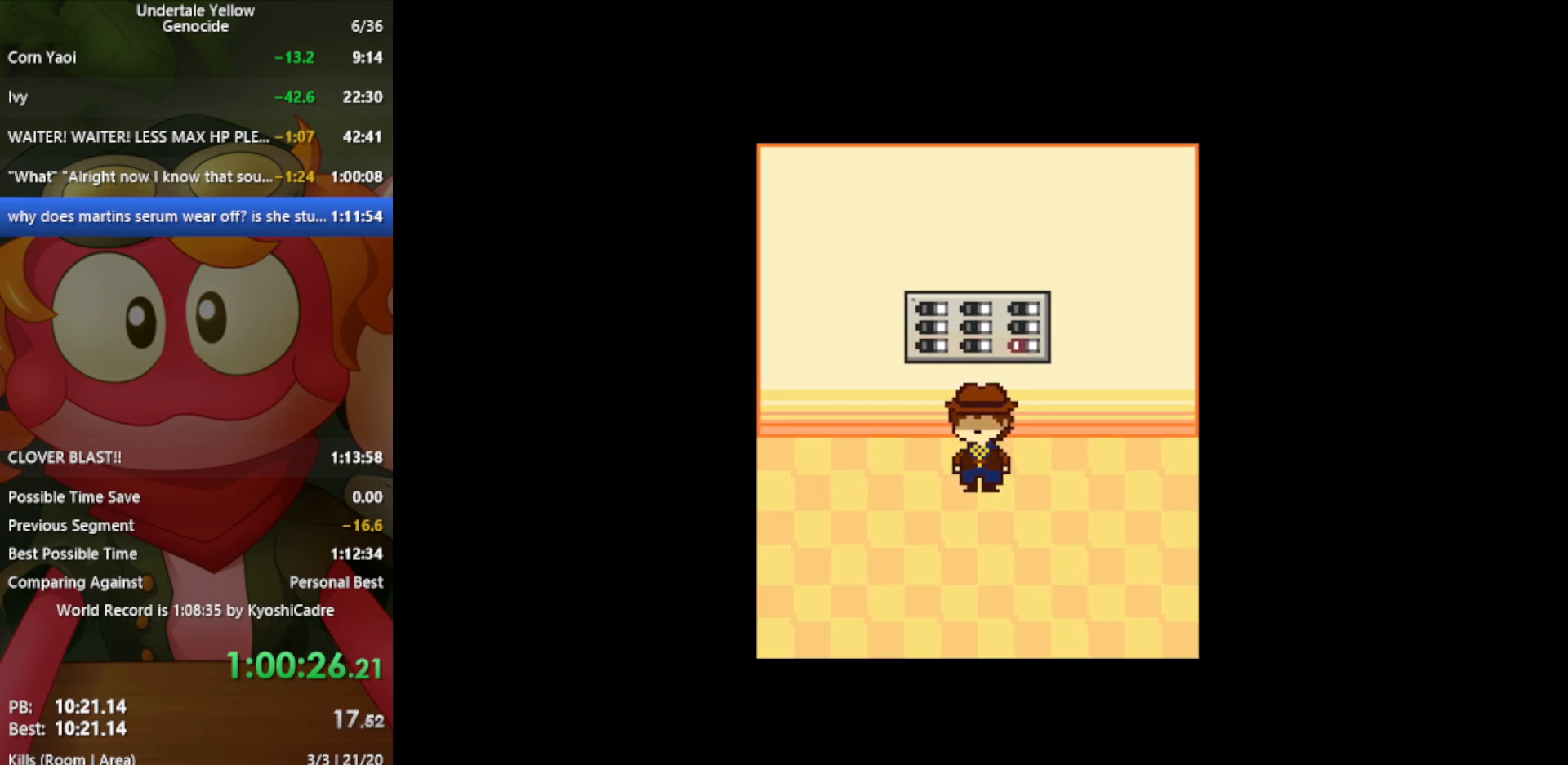
{"keys": ["left", "up"], "events": []}
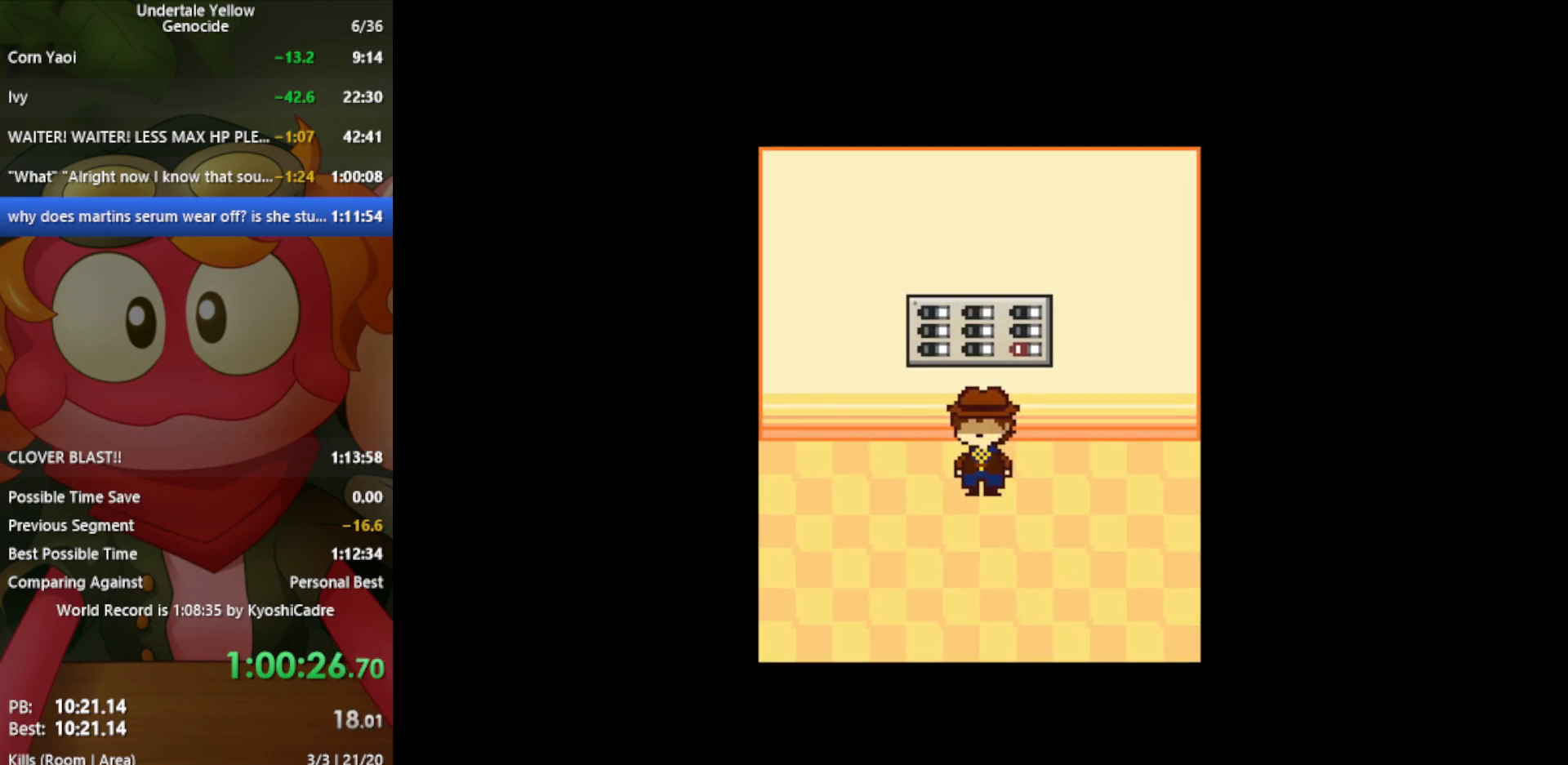
{"keys": ["left", "up"], "events": []}
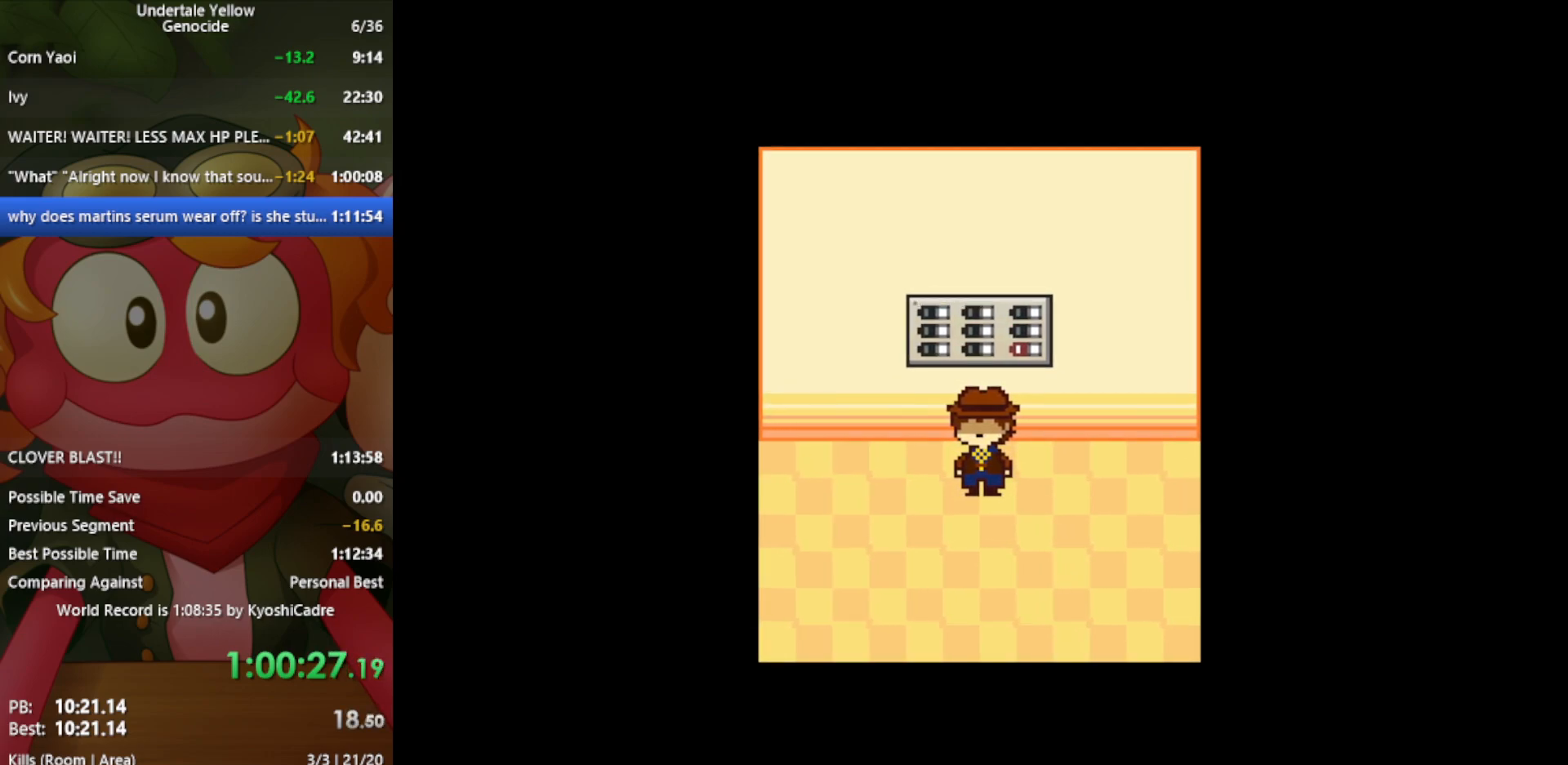
{"keys": ["left", "up"], "events": []}
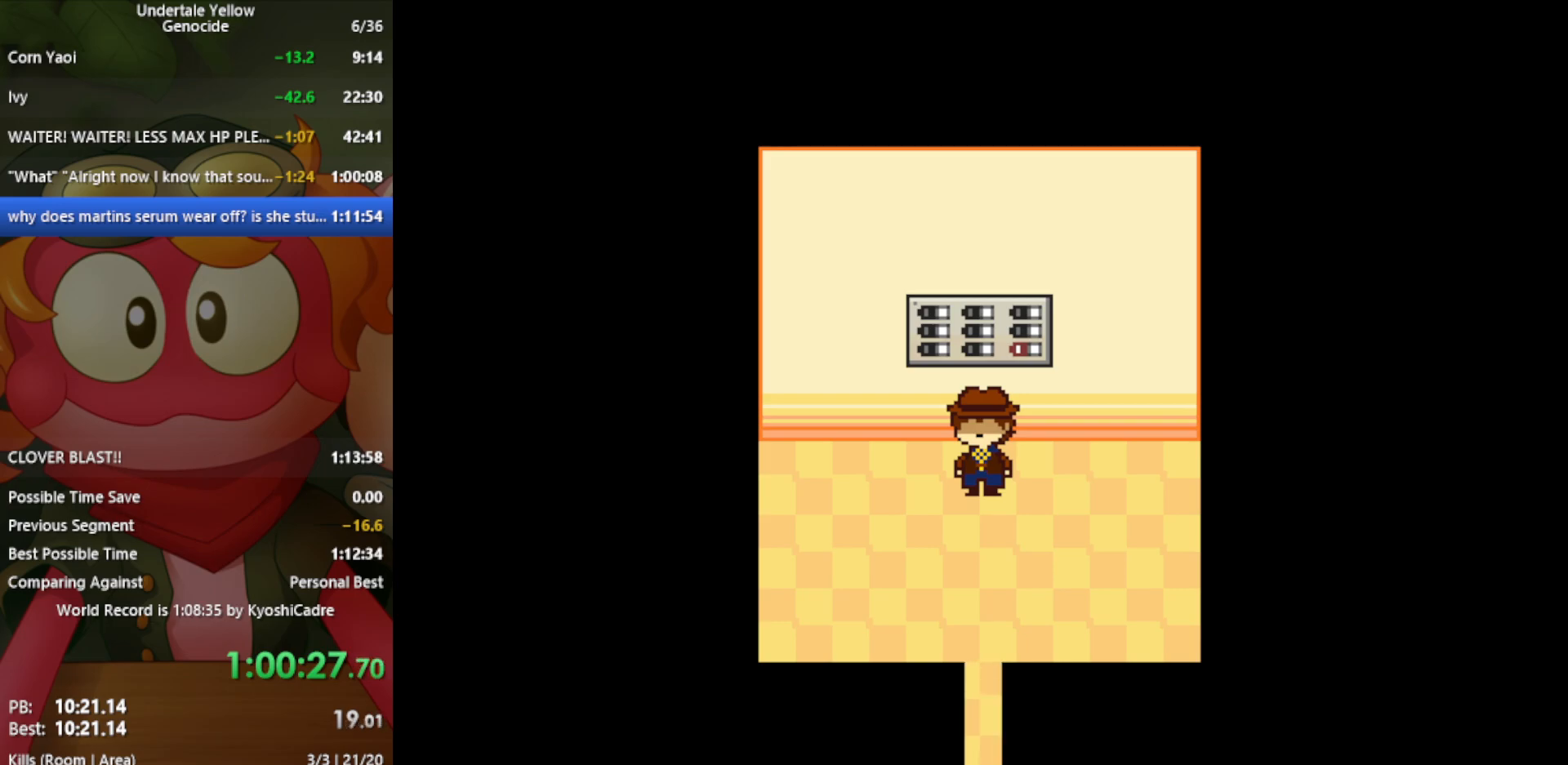
{"keys": ["left", "up"], "events": []}
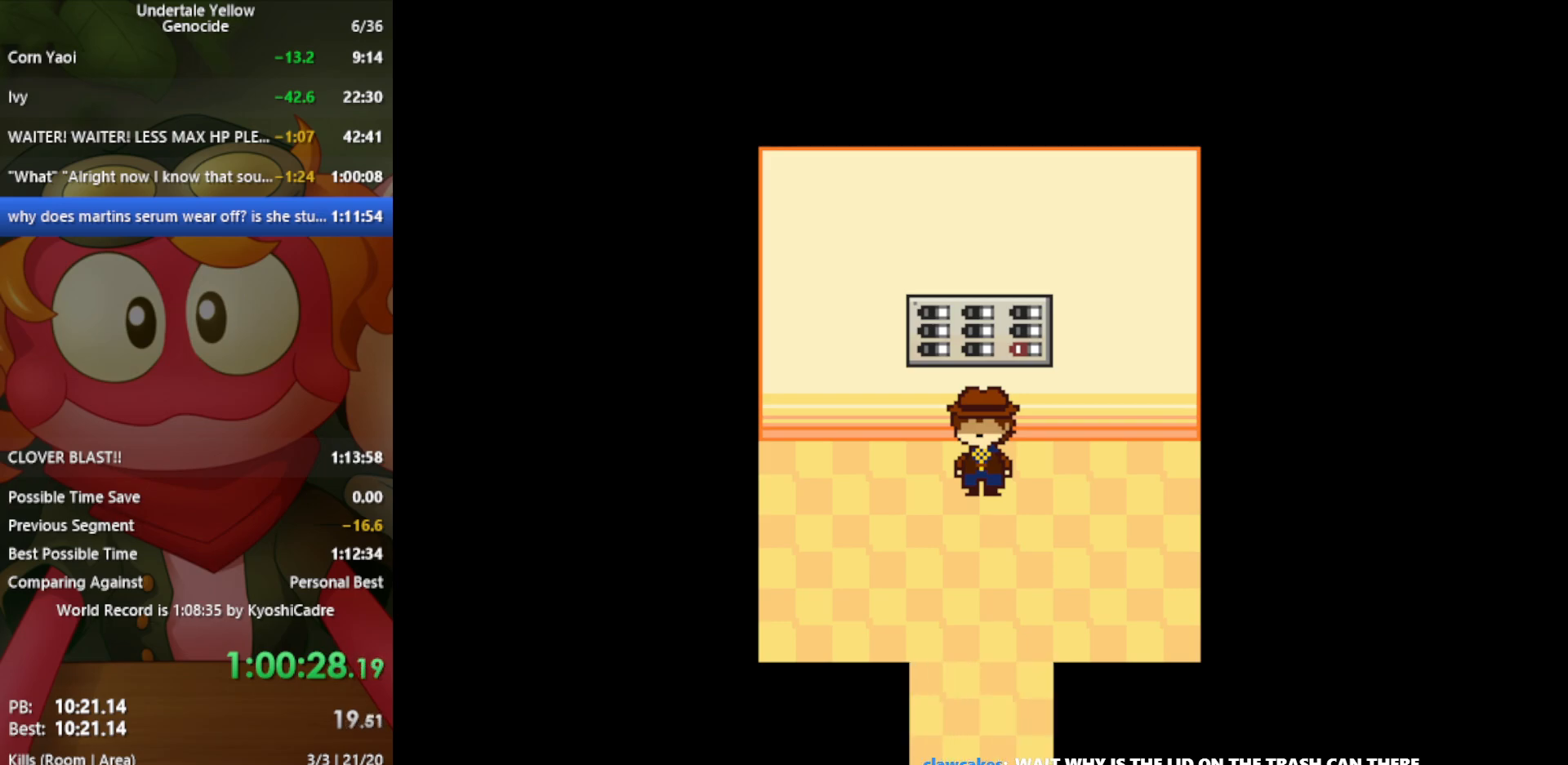
{"keys": ["left", "up"], "events": []}
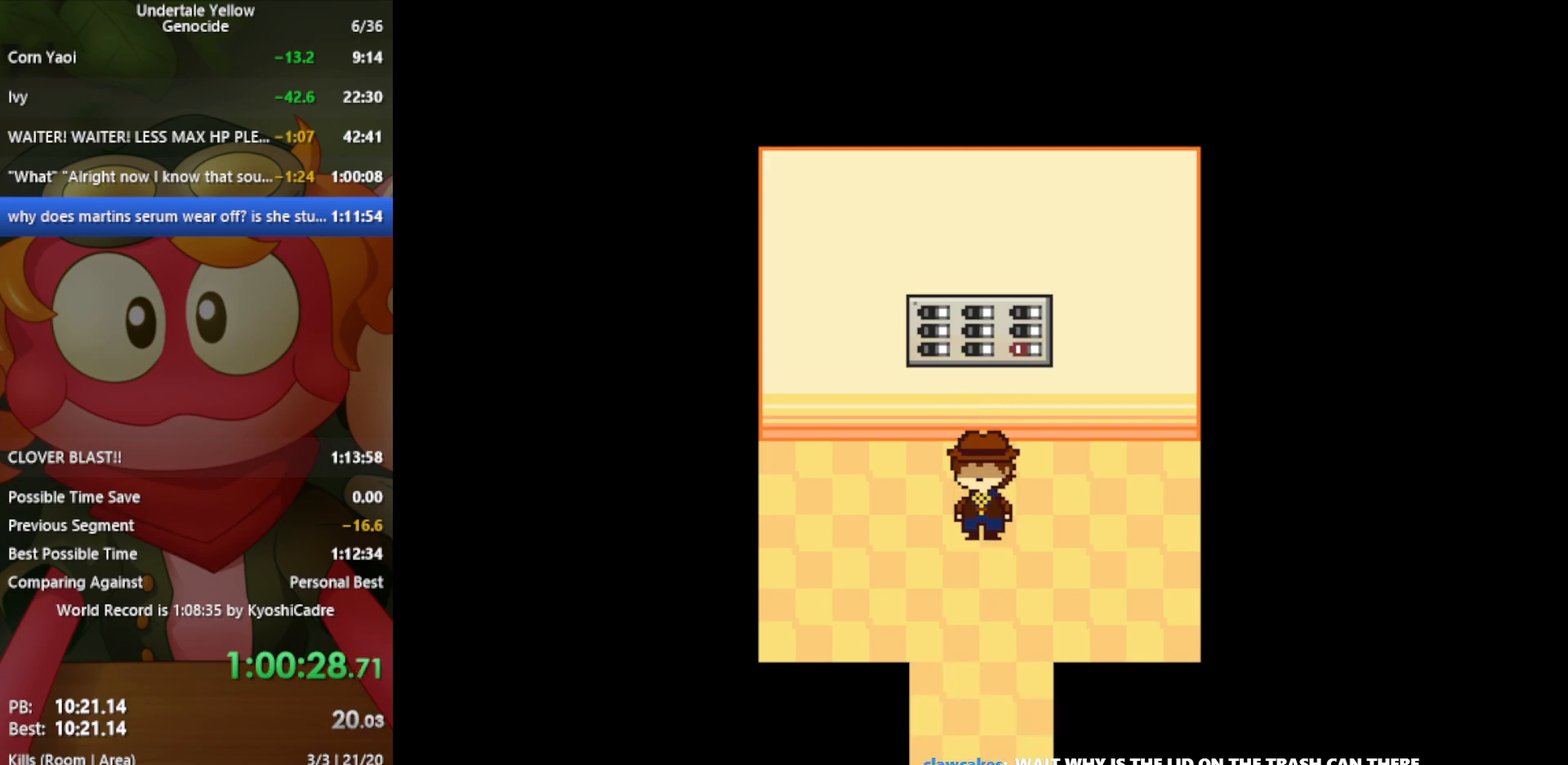
{"keys": ["left", "up"], "events": []}